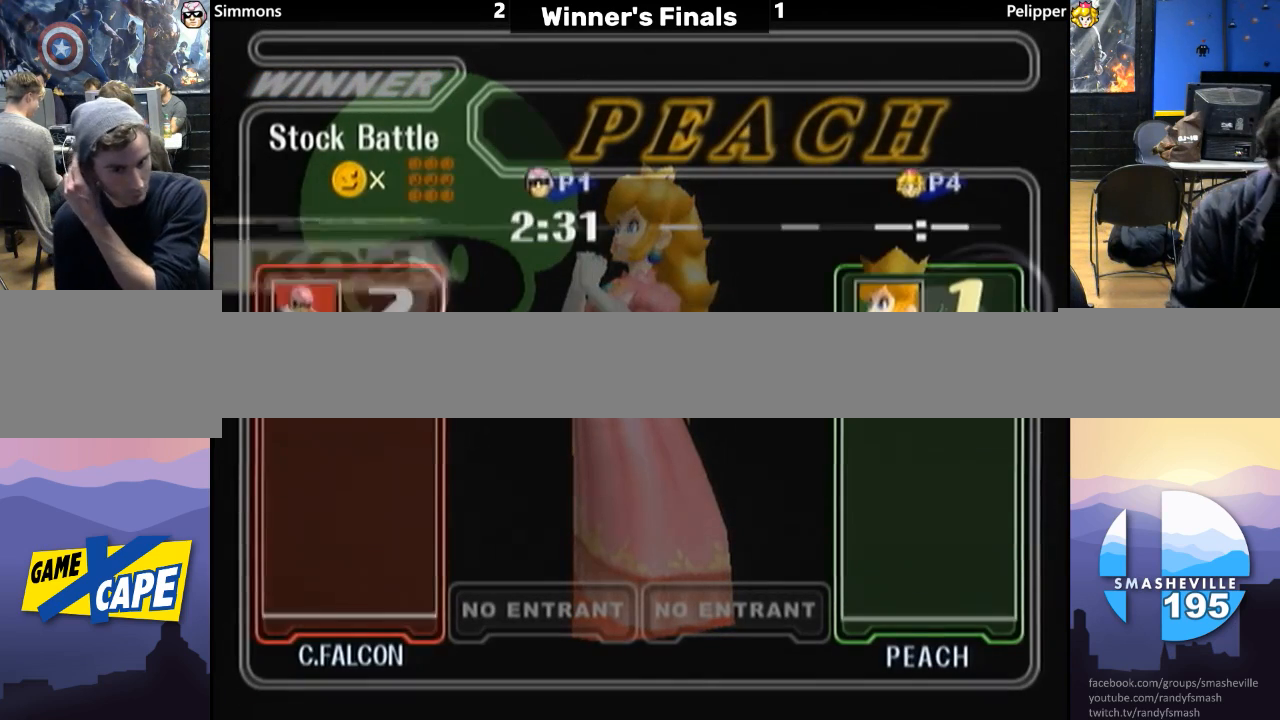
Gameplay with a controller (Nintendo layout); each line is a JSON object with the inputs held at the frame after it. "events" lists button and stick changes between this image and that frame as [ms after this image, input, new state], when the widget could be followed in between. Not read: L3 R3.
{"buttons": [], "left_stick": "center", "right_stick": "center", "events": [[83, "START", "down"], [233, "START", "up"], [367, "START", "down"], [467, "START", "up"]]}
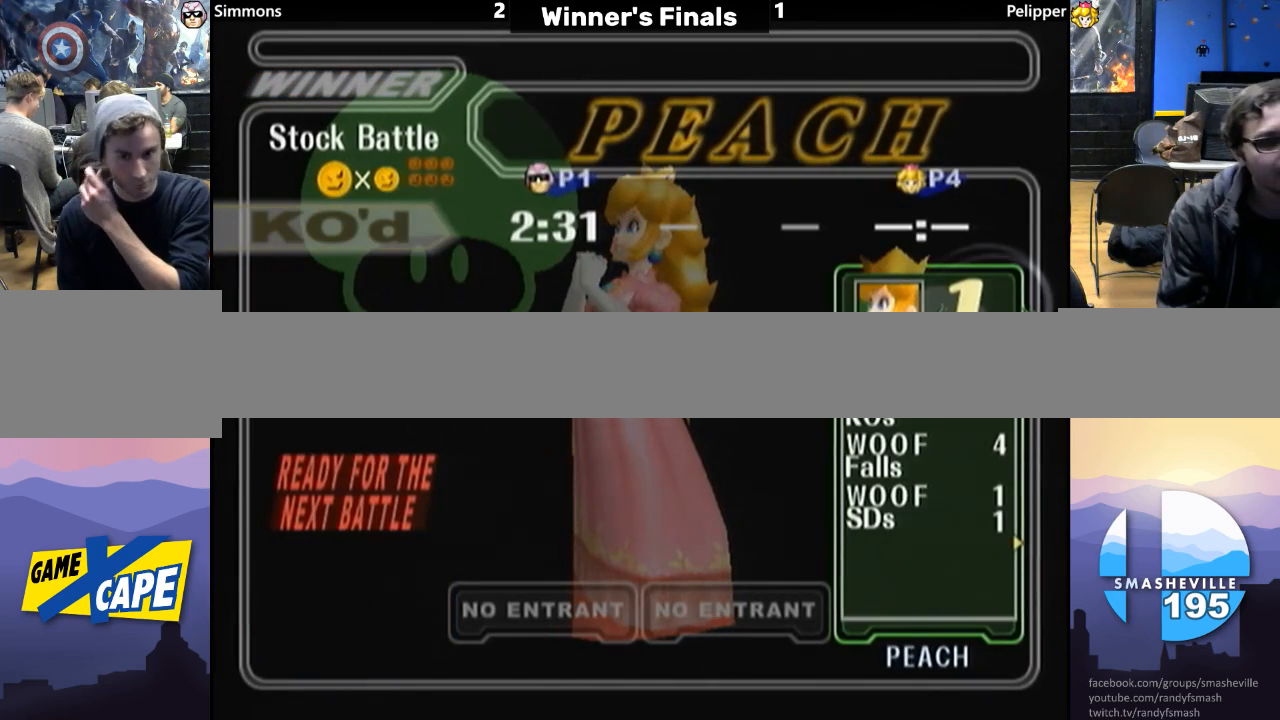
{"buttons": [], "left_stick": "center", "right_stick": "center", "events": []}
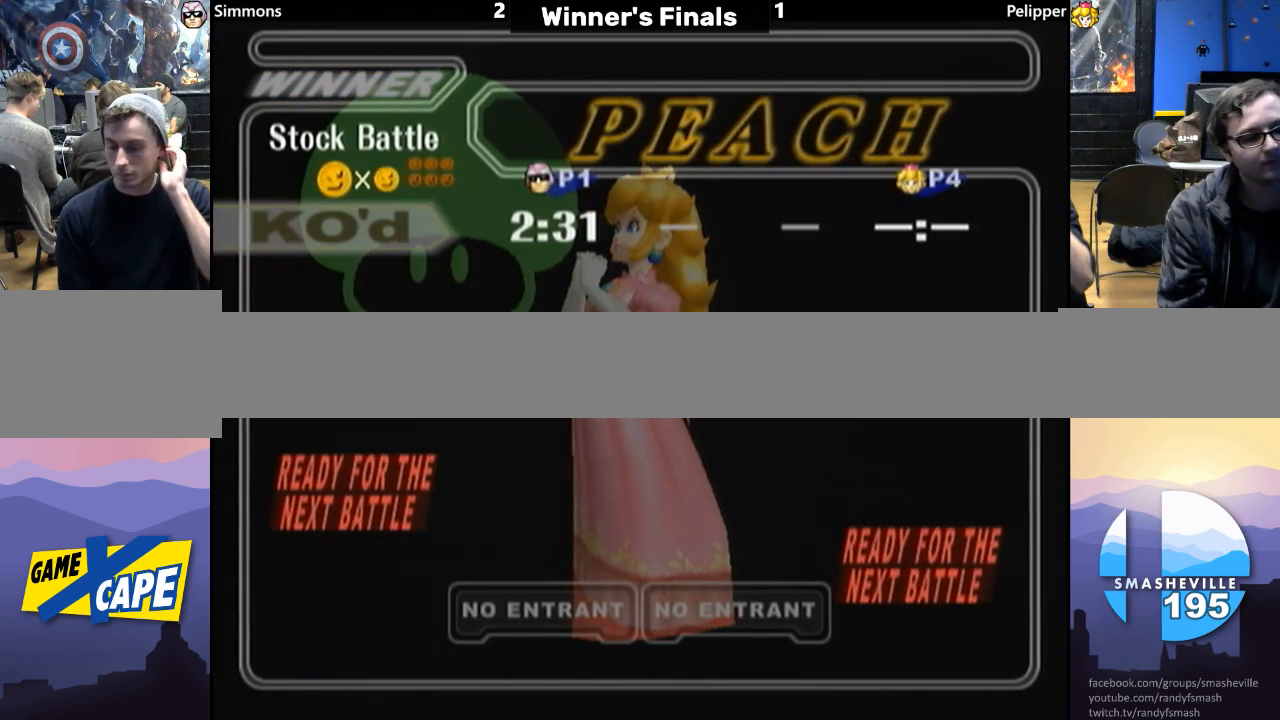
{"buttons": [], "left_stick": "center", "right_stick": "center", "events": []}
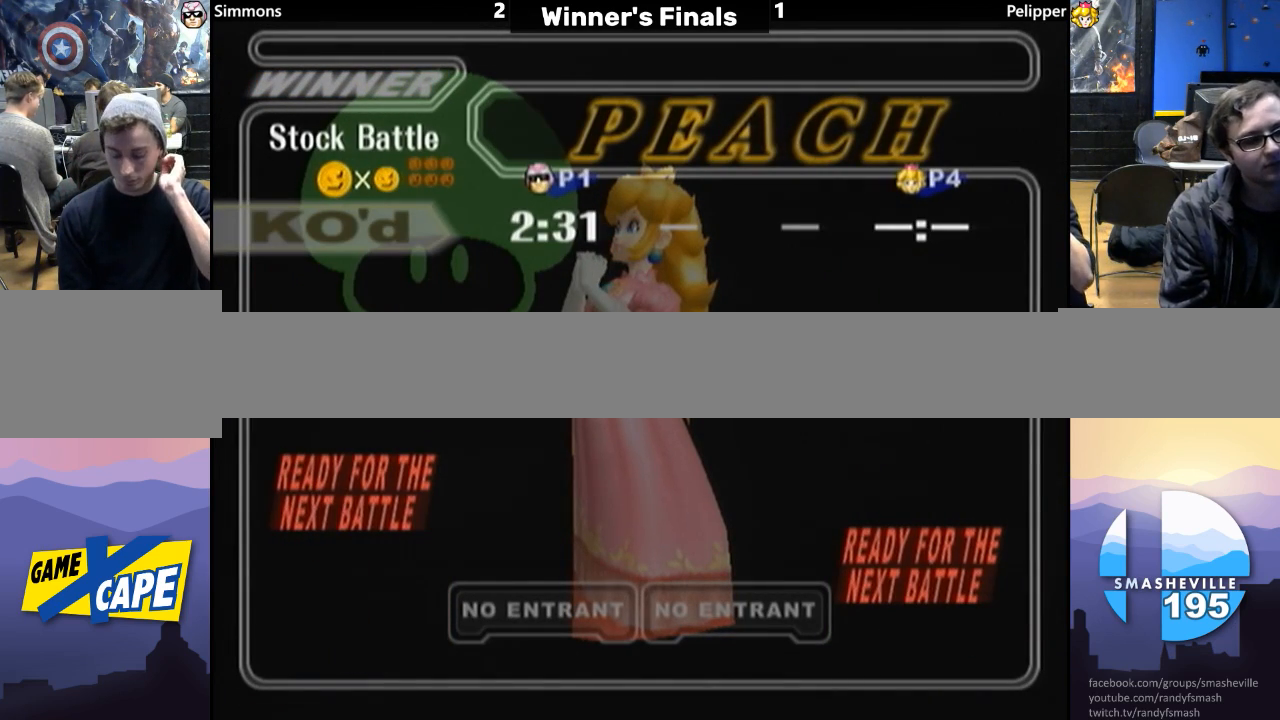
{"buttons": [], "left_stick": "center", "right_stick": "center", "events": []}
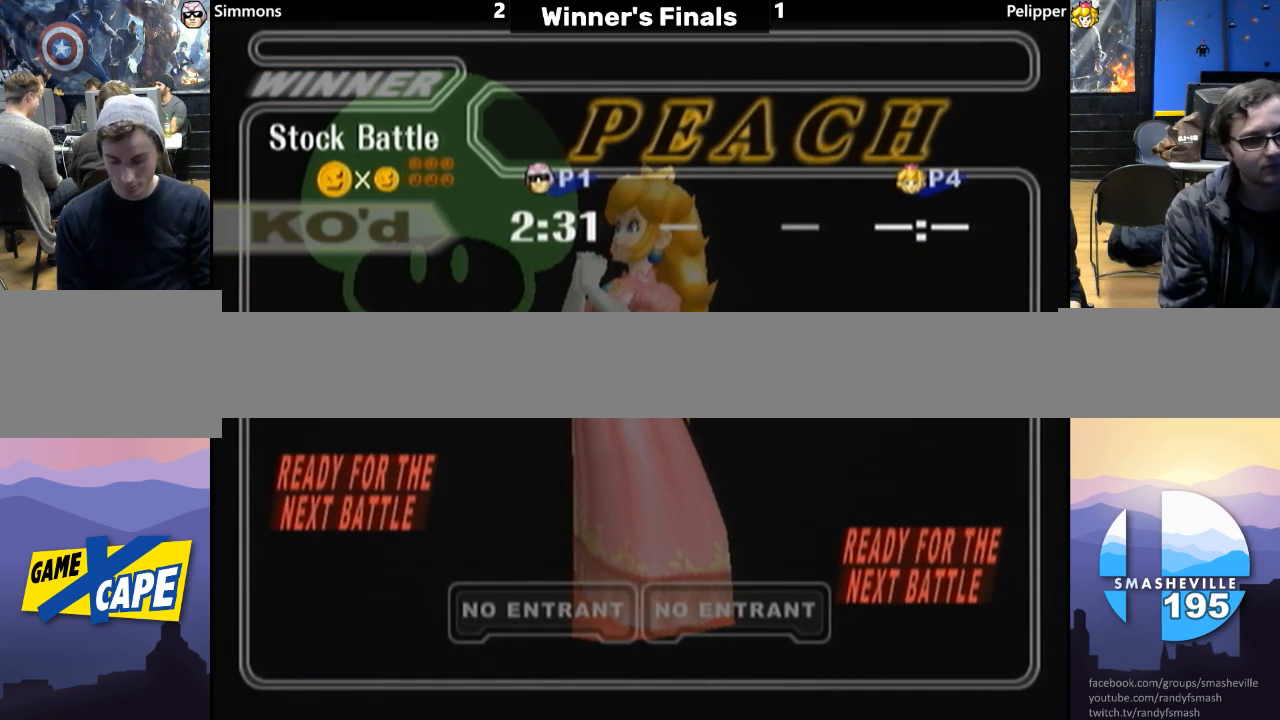
{"buttons": [], "left_stick": "center", "right_stick": "center", "events": []}
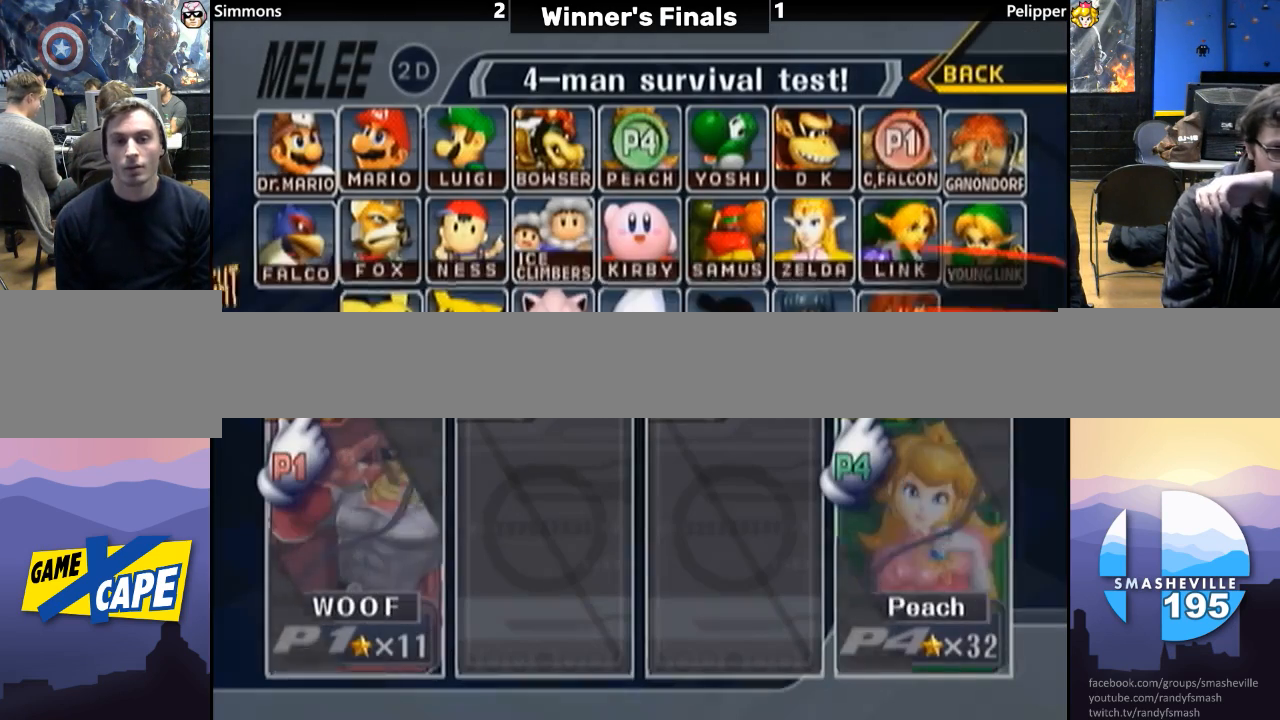
{"buttons": [], "left_stick": "center", "right_stick": "center", "events": [[300, "START", "down"], [417, "START", "up"]]}
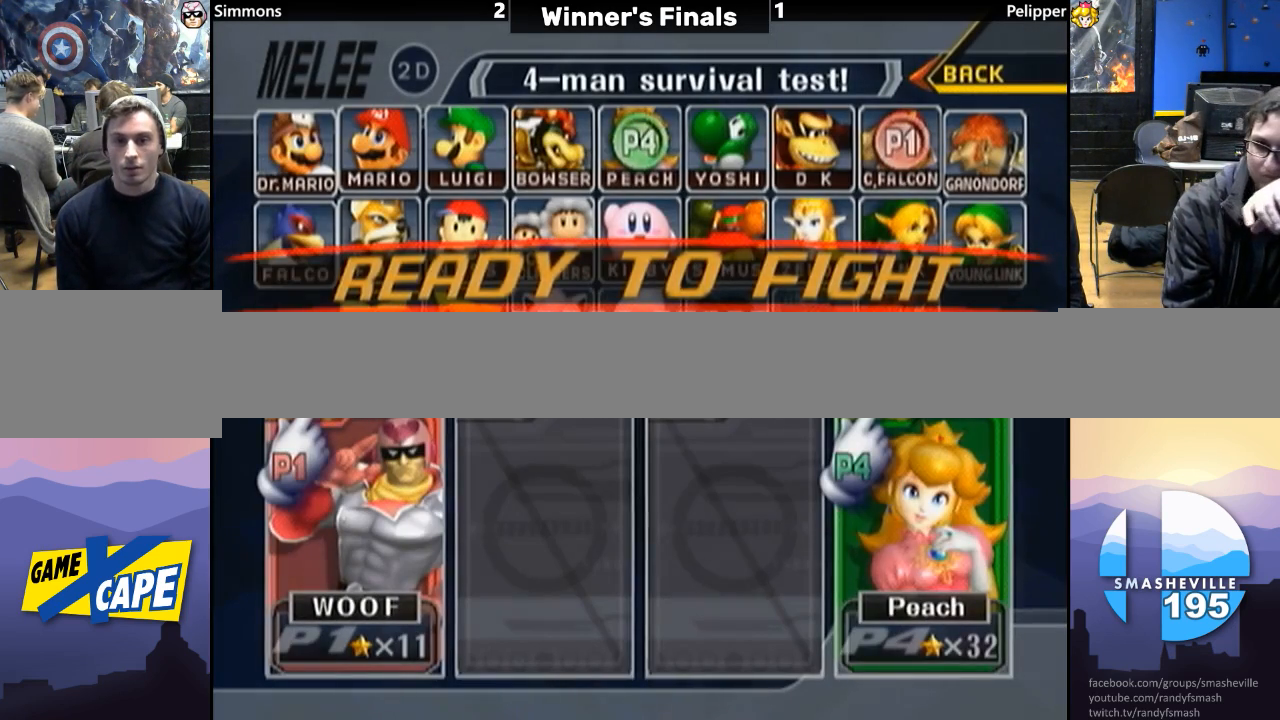
{"buttons": [], "left_stick": "center", "right_stick": "center", "events": [[100, "START", "down"], [233, "START", "up"]]}
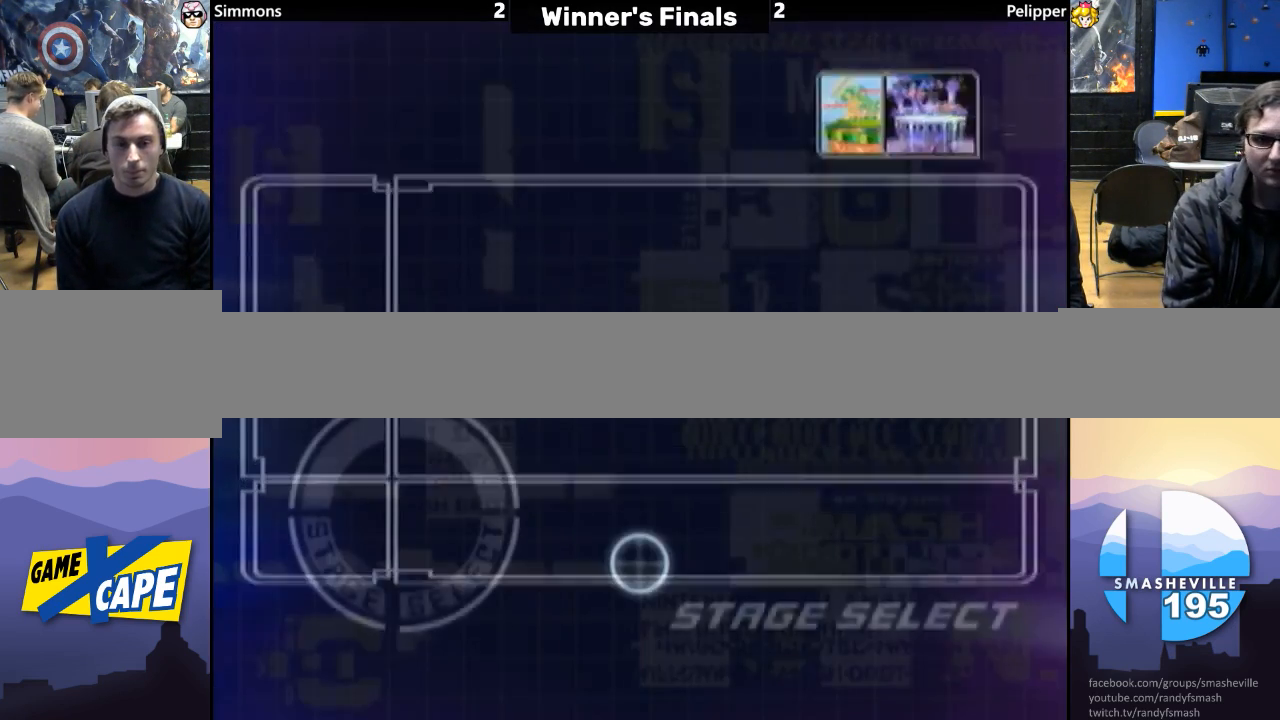
{"buttons": [], "left_stick": "up-right", "right_stick": "center", "events": [[200, "left_stick", "up-right"]]}
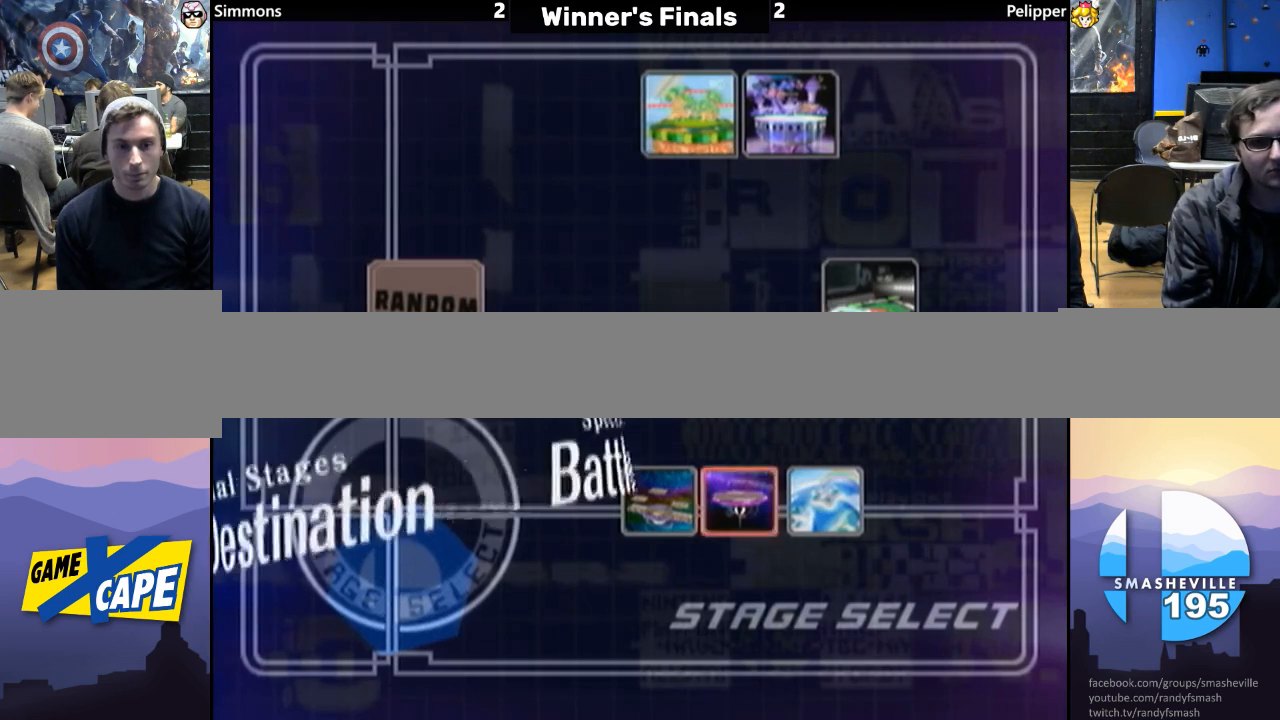
{"buttons": [], "left_stick": "center", "right_stick": "center", "events": [[17, "left_stick", "center"]]}